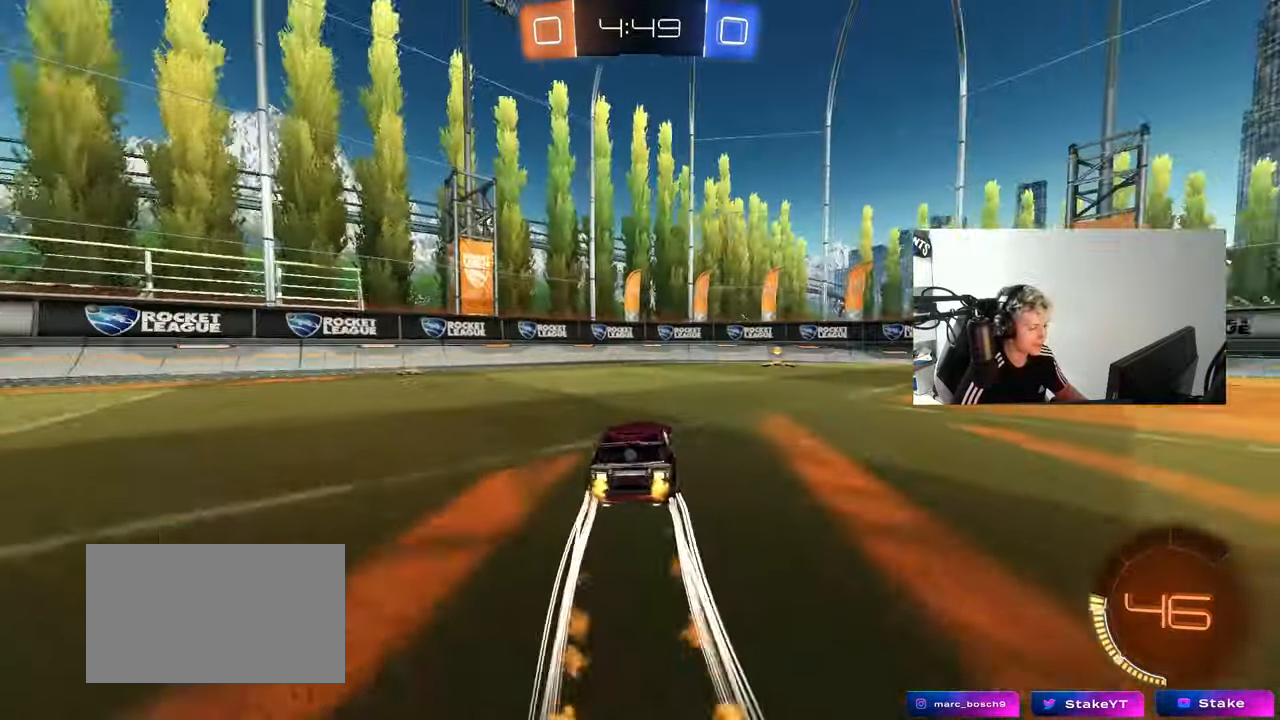
Gameplay with keyboard and mouse; each line is a JSON object with the keys and mouse buttons held at the frame after it. "events" lists presses ("down") and releases ("up") of "1", "2", "3", "4", "5", "a", "alt", "c", "caps_lock", "ctrl", "d", "e", "f", "g", "q", "r", "s", "shift", "space", "t", "tab", "v", "w", "x", "z", "mouse_left", "mouse_wheel" and "mouse_right" between this image and that frame as [ms after this image, input, new state], when the widget could be followed in between. "mouse_left", "mouse_wheel", "mouse_right" = the "left", "wheel", "right" buttons of the "mouse" list. No other keys are recorded. "wheel" means that the mouse wheel is clicked or scrolled. "mouse_move" is the direction in which the mouse moves at that frame (one of eight, or "still"), when it could be read.
{"keys": ["d", "w"], "mouse": ["left"], "mouse_move": "still", "events": [[100, "mouse_left", "up"], [233, "d", "down"], [283, "space", "down"], [417, "d", "up"], [417, "mouse_left", "down"], [417, "space", "up"], [467, "d", "down"]]}
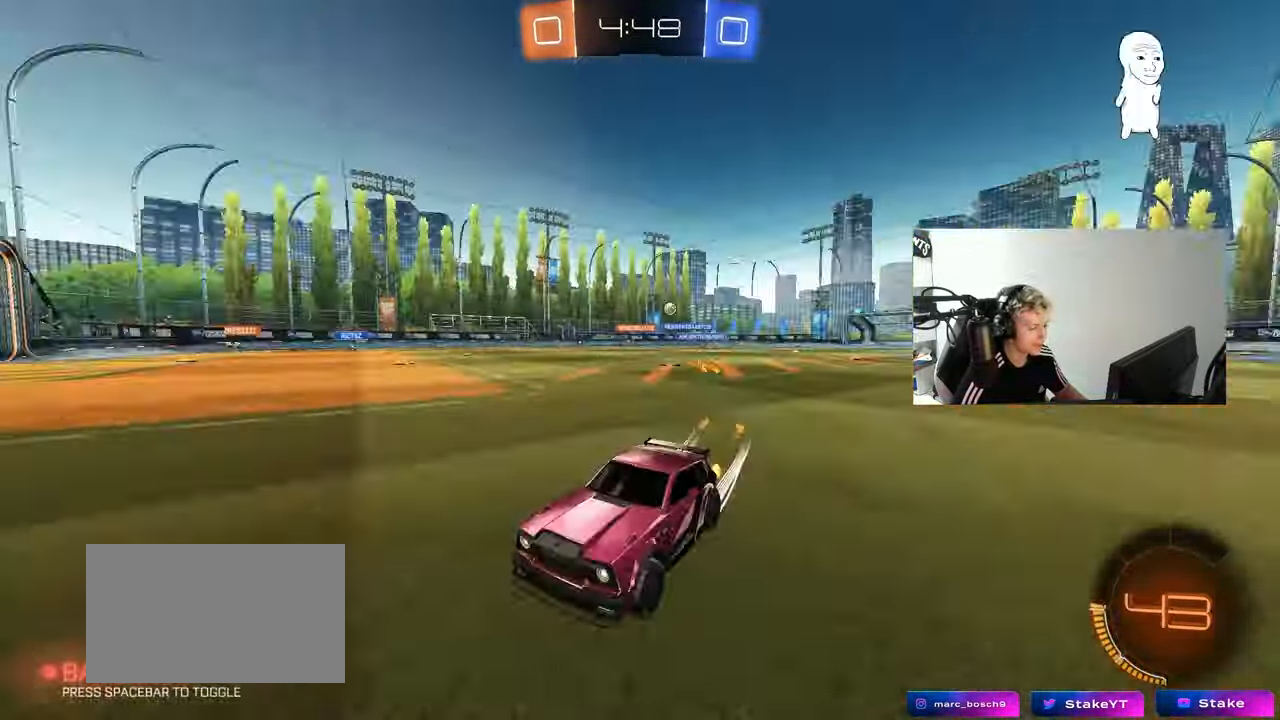
{"keys": ["d", "w"], "mouse": [], "mouse_move": "still", "events": [[17, "shift", "down"], [150, "shift", "up"], [333, "mouse_left", "up"]]}
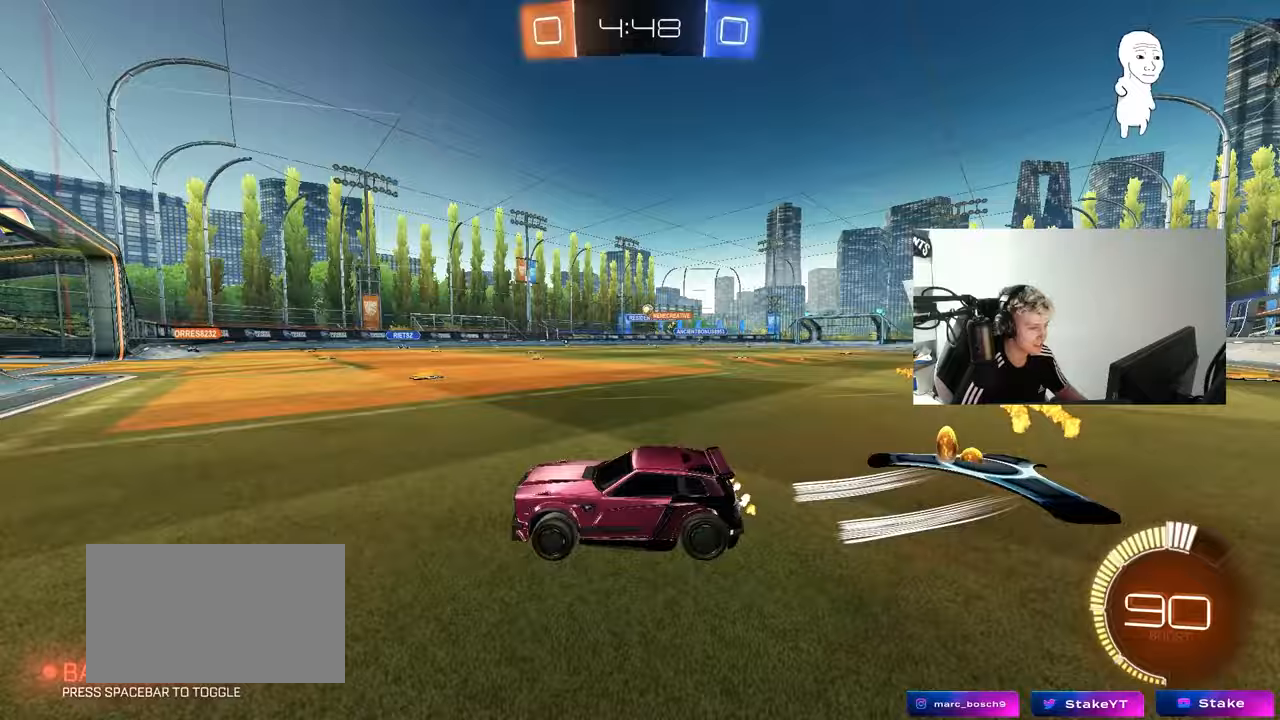
{"keys": ["a"], "mouse": [], "mouse_move": "still", "events": [[33, "shift", "down"], [117, "shift", "up"], [217, "d", "up"], [267, "a", "down"], [400, "w", "up"]]}
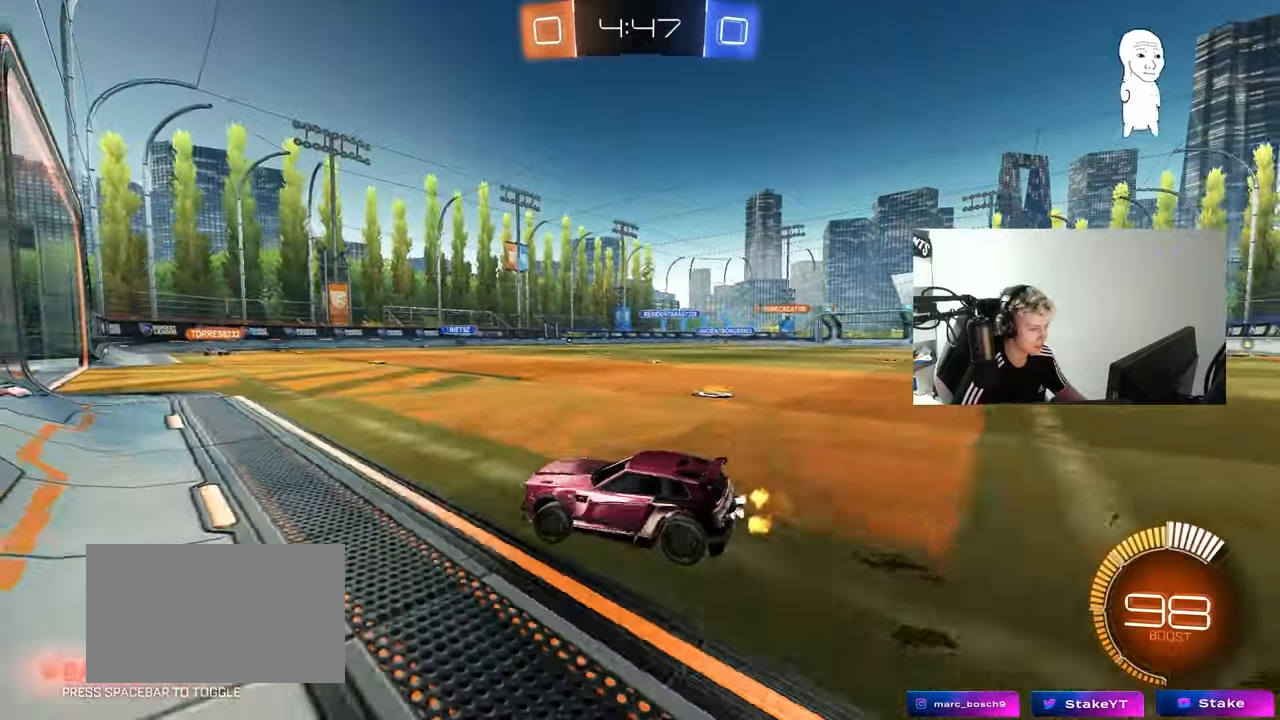
{"keys": ["d", "w"], "mouse": [], "mouse_move": "still", "events": [[83, "a", "up"], [83, "d", "down"], [183, "shift", "down"], [283, "w", "down"], [317, "shift", "up"]]}
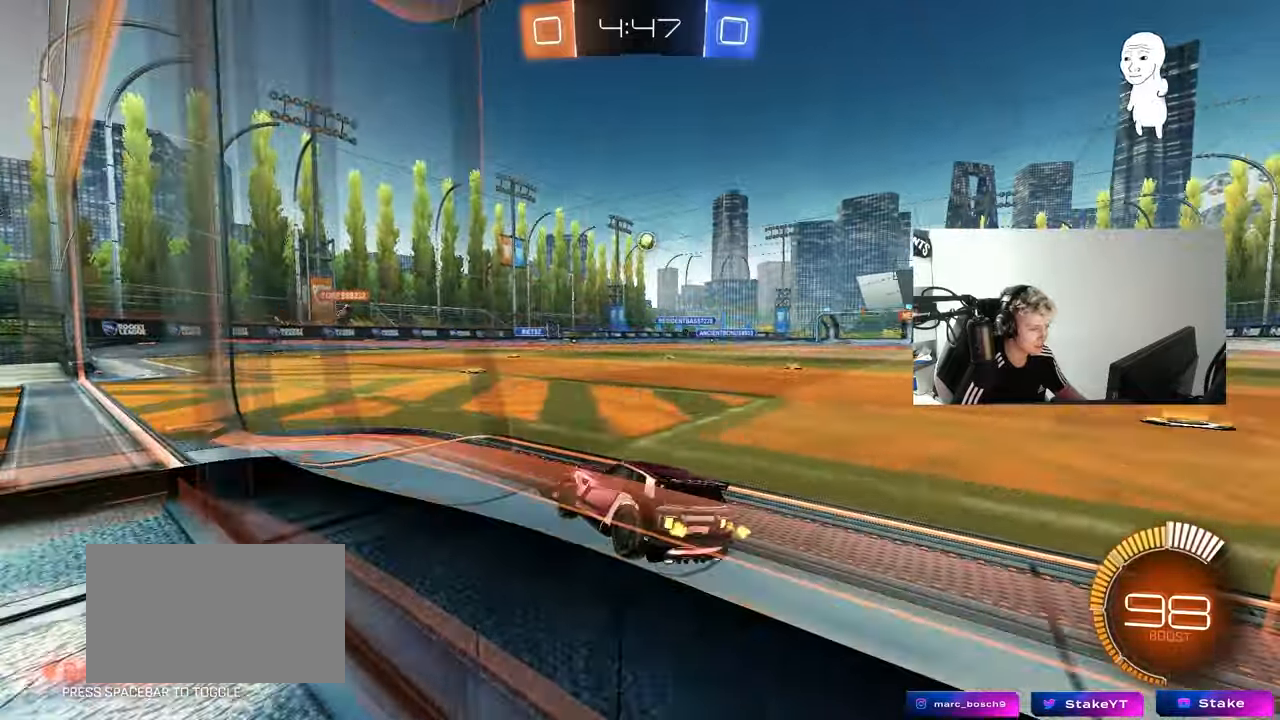
{"keys": ["d", "w"], "mouse": [], "mouse_move": "still", "events": [[17, "mouse_left", "down"], [483, "mouse_left", "up"]]}
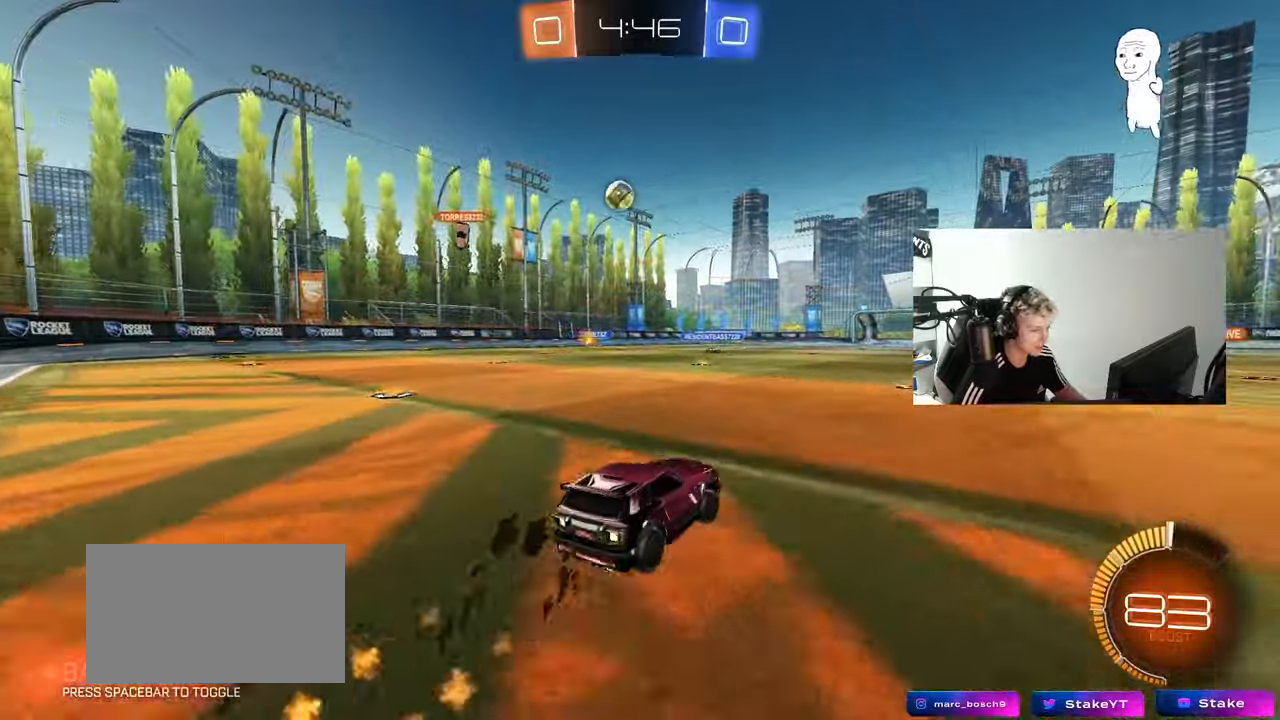
{"keys": ["w"], "mouse": [], "mouse_move": "still", "events": [[117, "d", "up"], [117, "mouse_left", "down"], [217, "a", "down"], [317, "mouse_left", "up"], [400, "a", "up"], [400, "d", "down"], [500, "d", "up"]]}
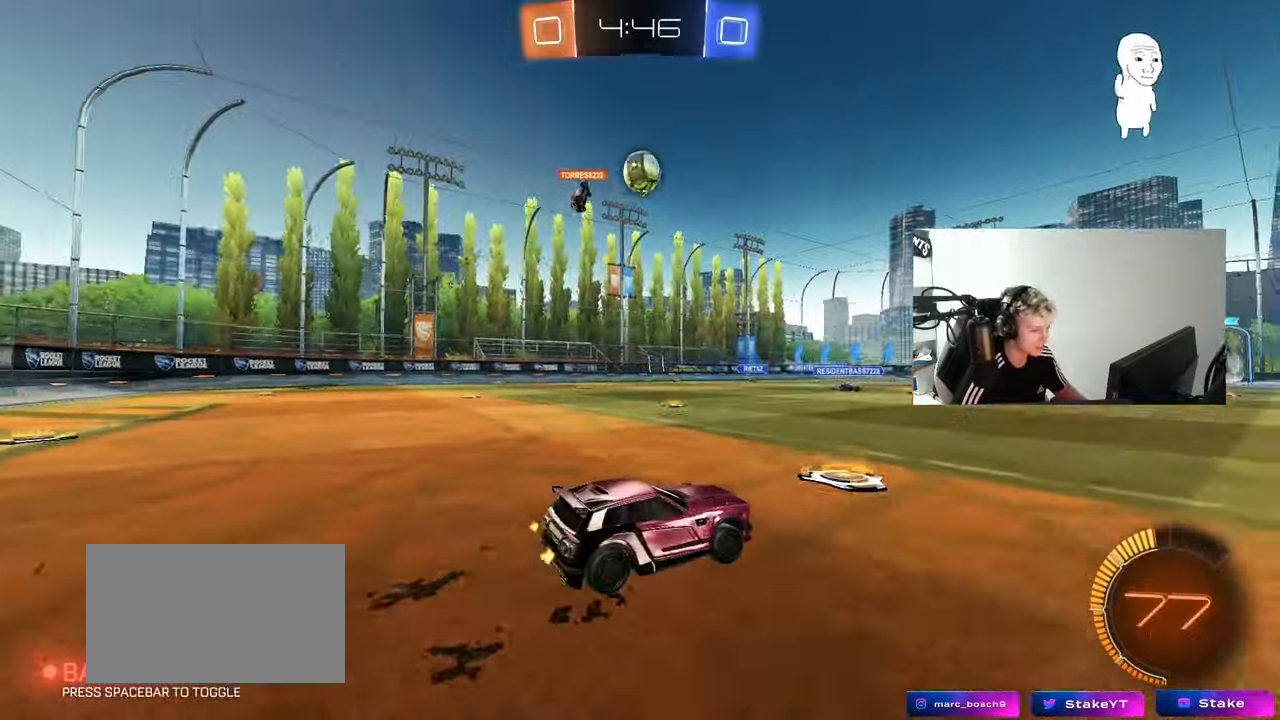
{"keys": ["d", "w"], "mouse": ["left"], "mouse_move": "still", "events": [[50, "a", "down"], [133, "a", "up"], [133, "d", "down"], [133, "w", "up"], [233, "mouse_left", "down"], [283, "d", "up"], [367, "a", "down"], [367, "w", "down"], [467, "a", "up"], [467, "d", "down"]]}
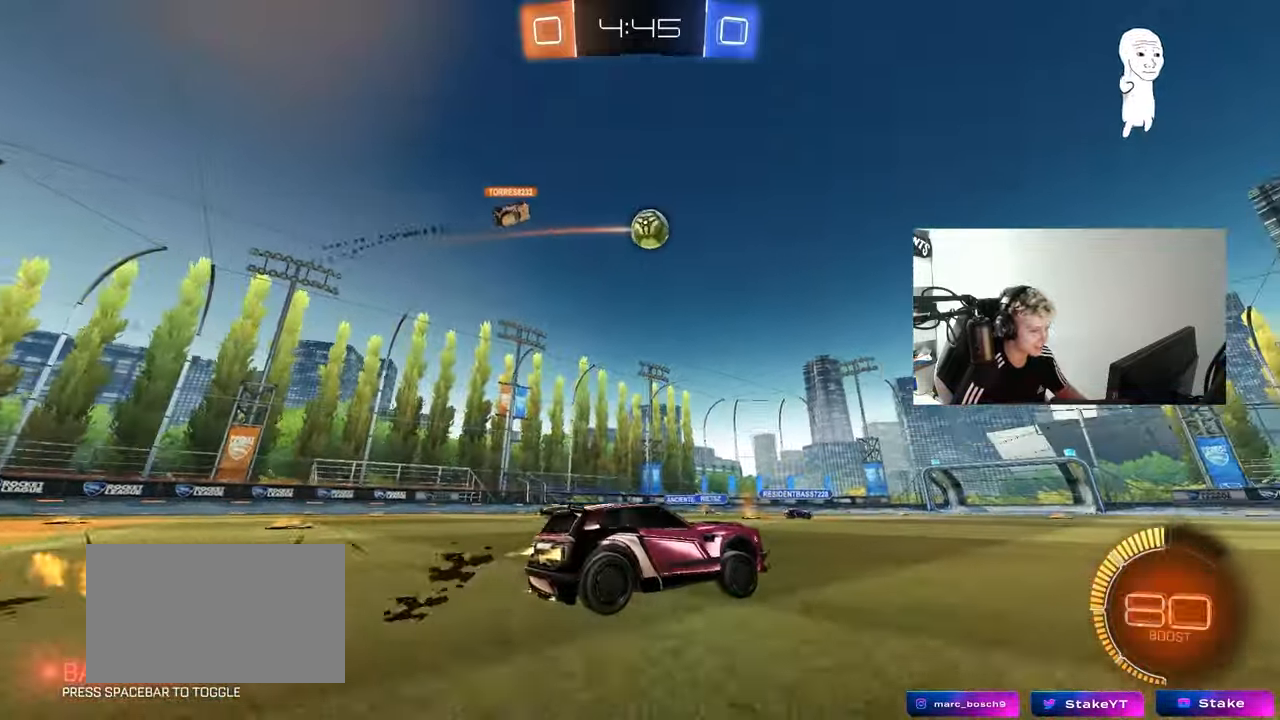
{"keys": ["space", "w"], "mouse": [], "mouse_move": "still", "events": [[67, "mouse_left", "up"], [67, "space", "down"], [250, "space", "up"], [333, "d", "up"], [483, "space", "down"]]}
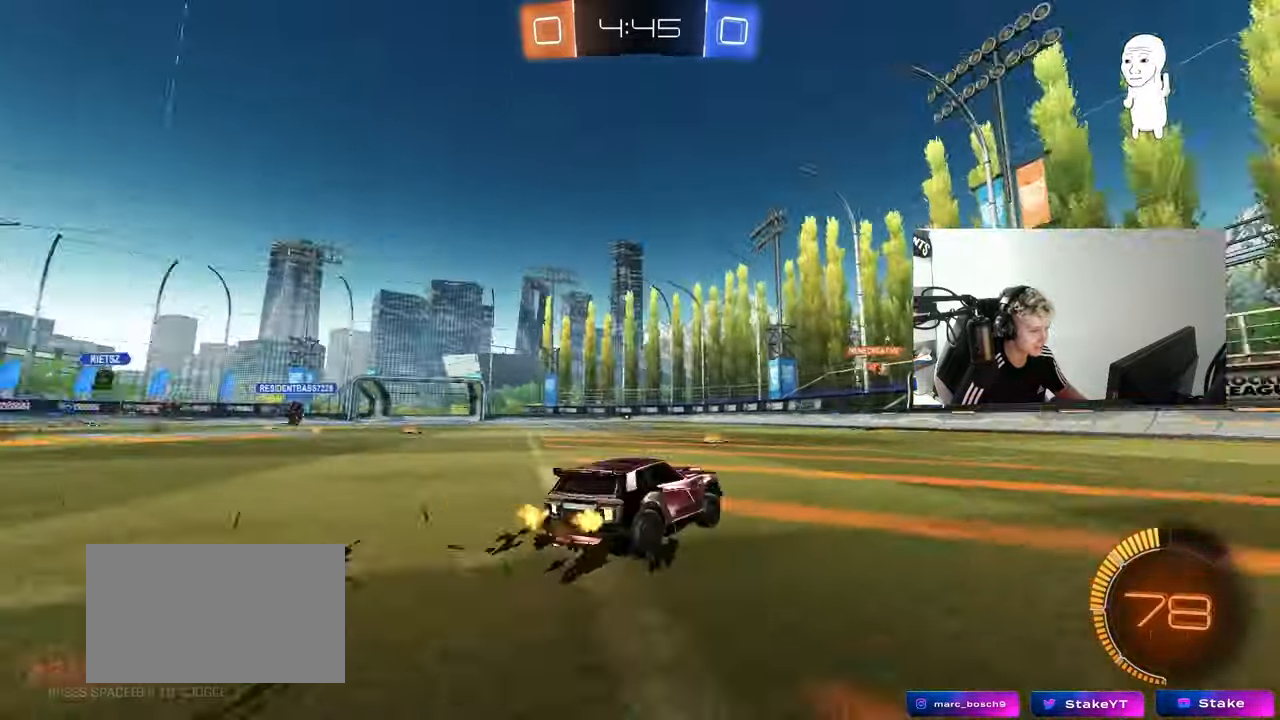
{"keys": ["w"], "mouse": [], "mouse_move": "still", "events": [[167, "space", "up"]]}
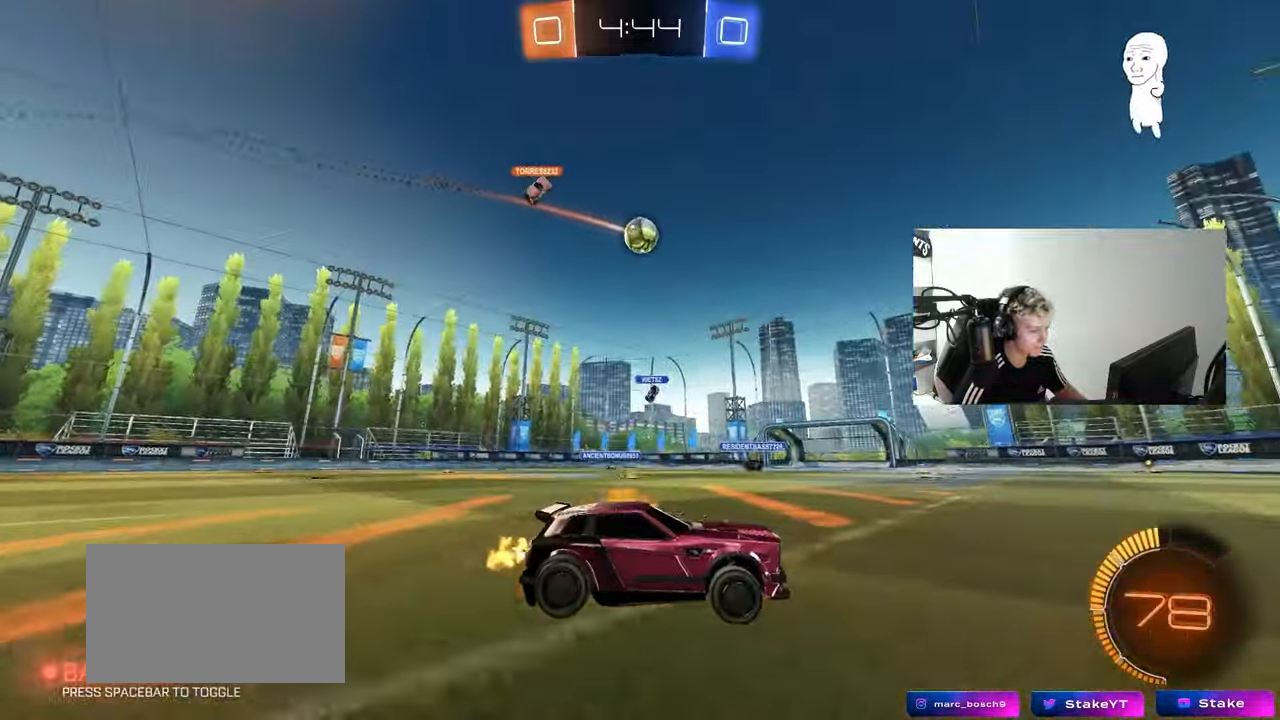
{"keys": ["w"], "mouse": [], "mouse_move": "still", "events": []}
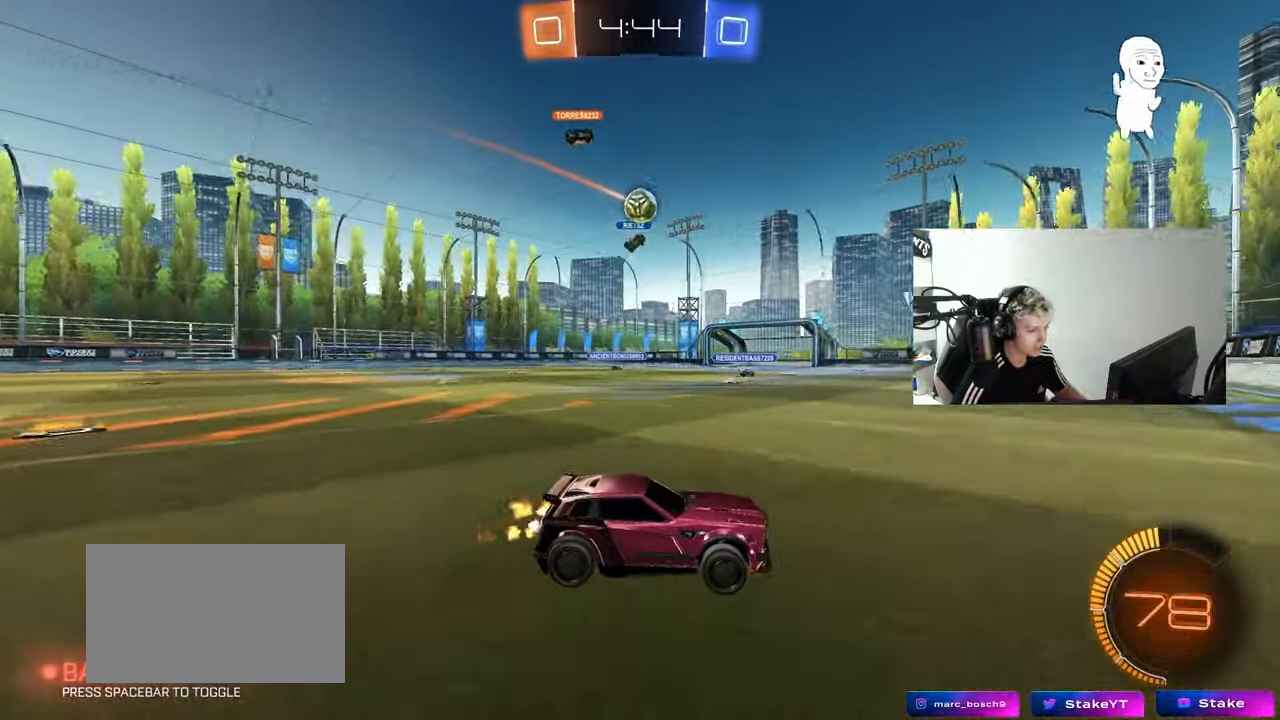
{"keys": ["a", "w"], "mouse": [], "mouse_move": "still", "events": [[50, "d", "down"], [150, "mouse_left", "down"], [200, "a", "down"], [200, "d", "up"], [300, "shift", "down"], [333, "mouse_left", "up"], [483, "shift", "up"]]}
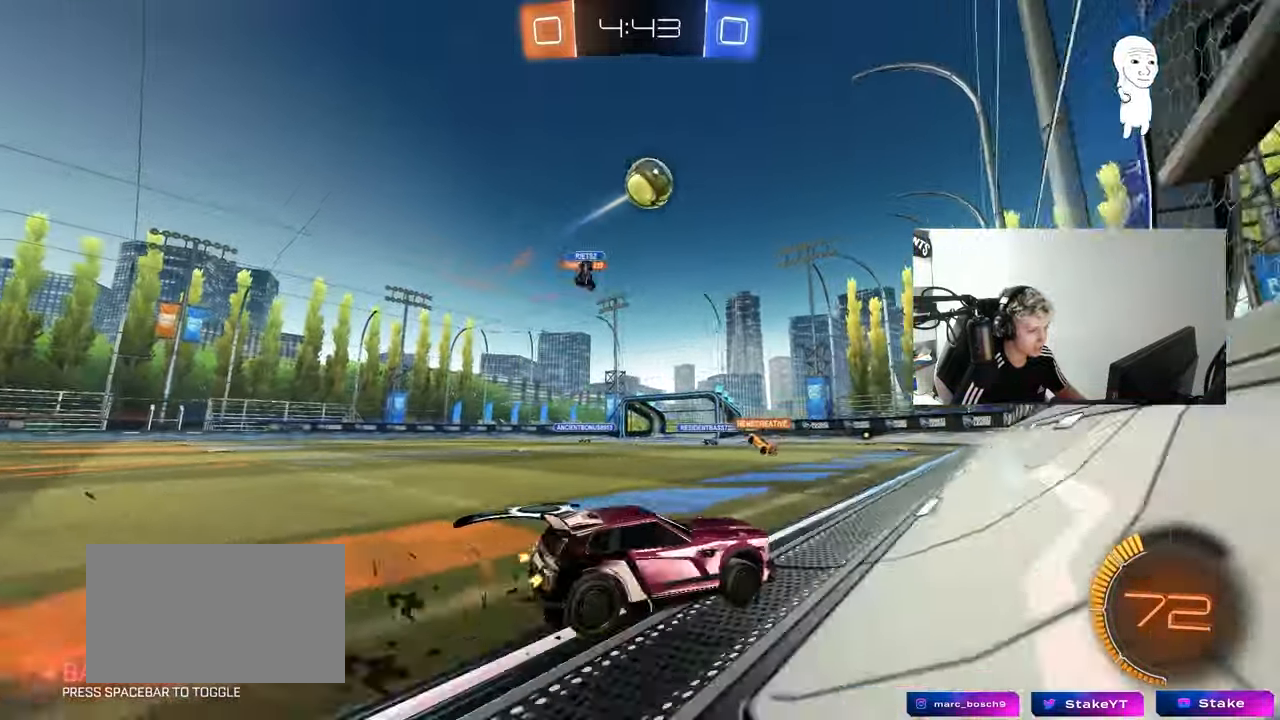
{"keys": ["a", "w"], "mouse": ["left"], "mouse_move": "still", "events": [[167, "mouse_left", "down"]]}
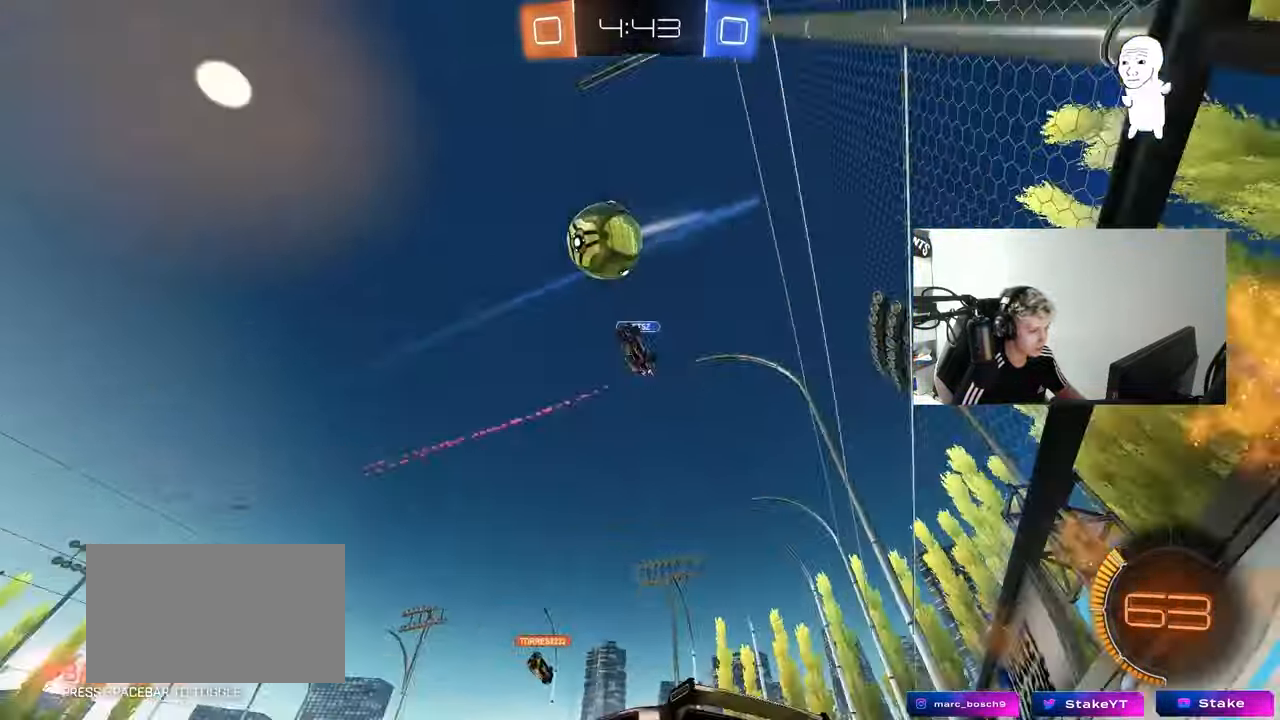
{"keys": ["a", "s", "shift"], "mouse": ["left", "right"], "mouse_move": "down", "events": [[333, "a", "up"], [333, "w", "up"], [367, "mouse_right", "down"], [467, "a", "down"], [467, "s", "down"], [467, "shift", "down"]]}
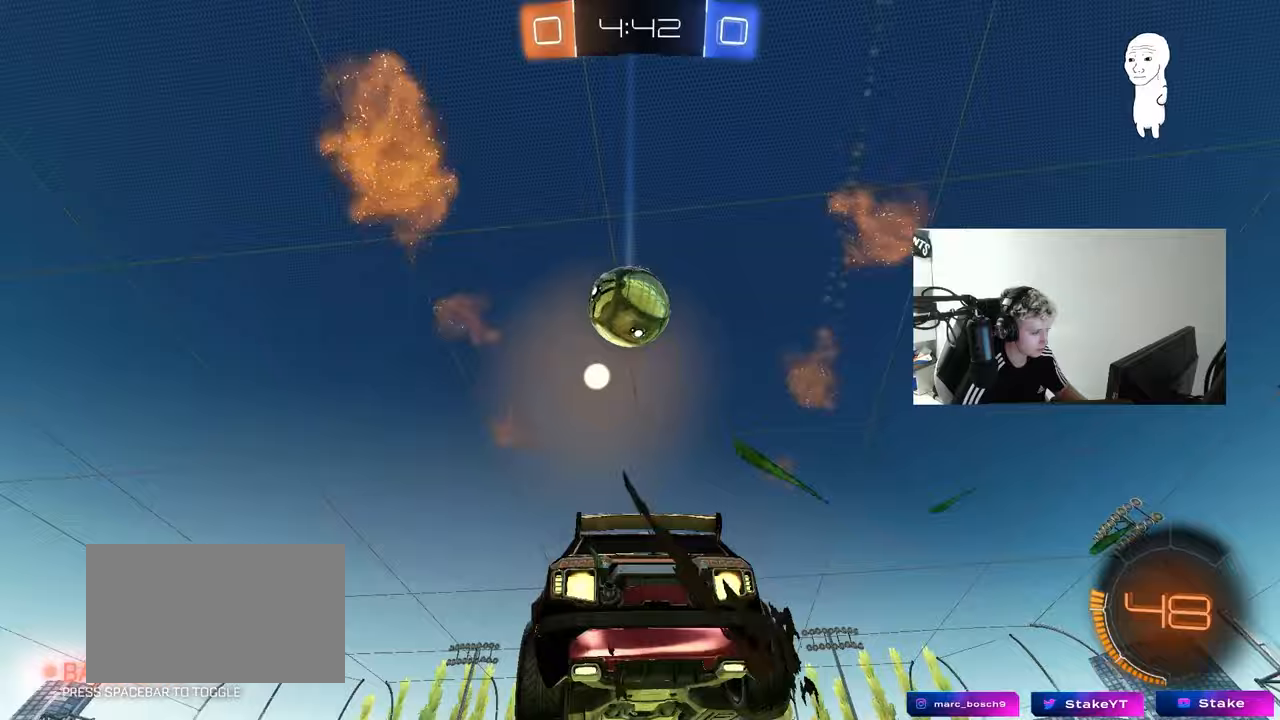
{"keys": ["d", "shift", "w"], "mouse": ["left"], "mouse_move": "down-right", "events": [[100, "a", "up"], [100, "s", "up"], [100, "shift", "up"], [200, "a", "down"], [200, "s", "down"], [250, "a", "up"], [250, "d", "down"], [250, "s", "up"], [333, "mouse_right", "up"], [383, "shift", "down"], [383, "w", "down"]]}
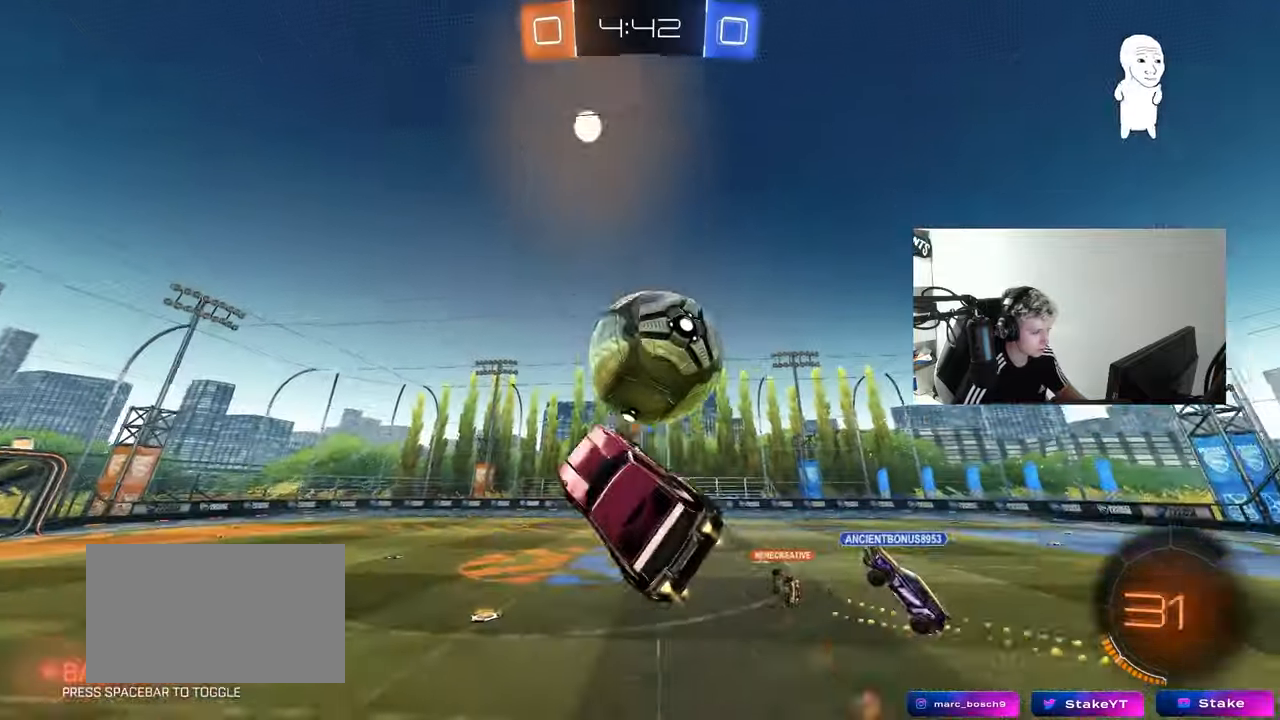
{"keys": ["d"], "mouse": [], "mouse_move": "still", "events": [[217, "mouse_left", "up"], [350, "w", "up"], [400, "shift", "up"], [450, "d", "up"], [500, "d", "down"]]}
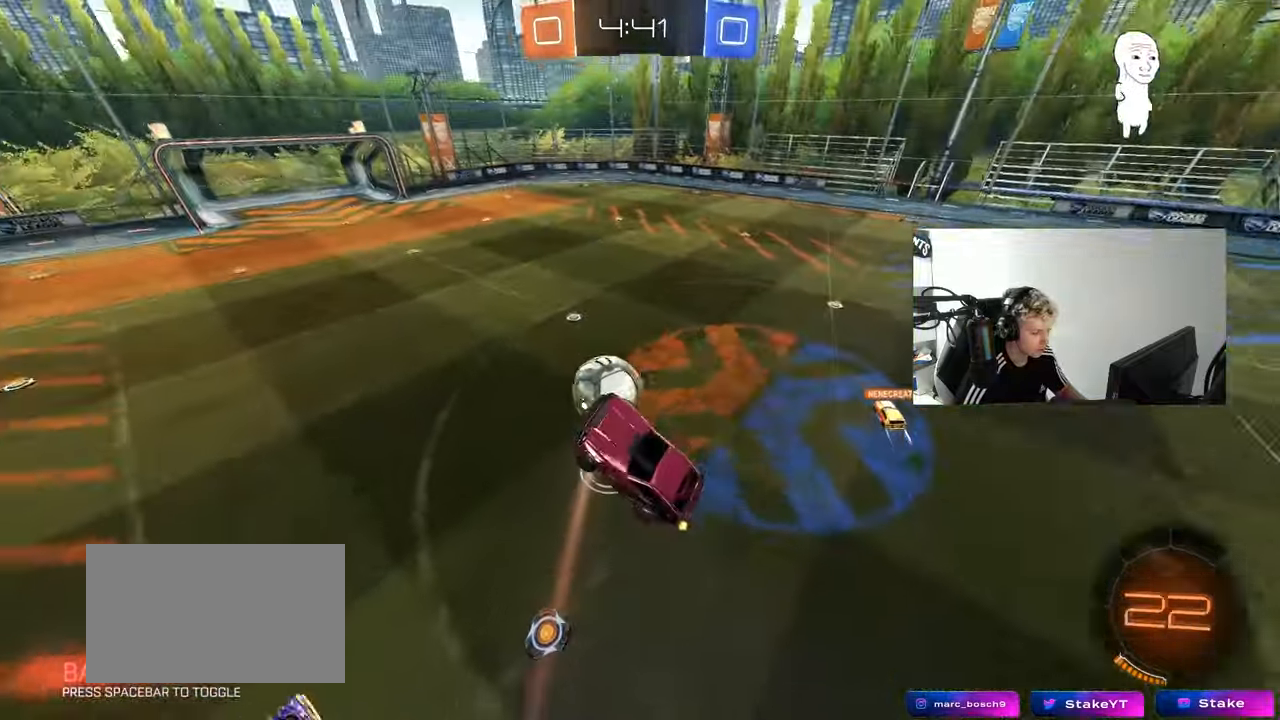
{"keys": ["d", "s", "shift"], "mouse": [], "events": [[50, "s", "down"], [133, "a", "down"], [183, "d", "up"], [283, "a", "up"], [283, "d", "down"], [283, "s", "up"], [367, "s", "down"], [367, "shift", "down"]]}
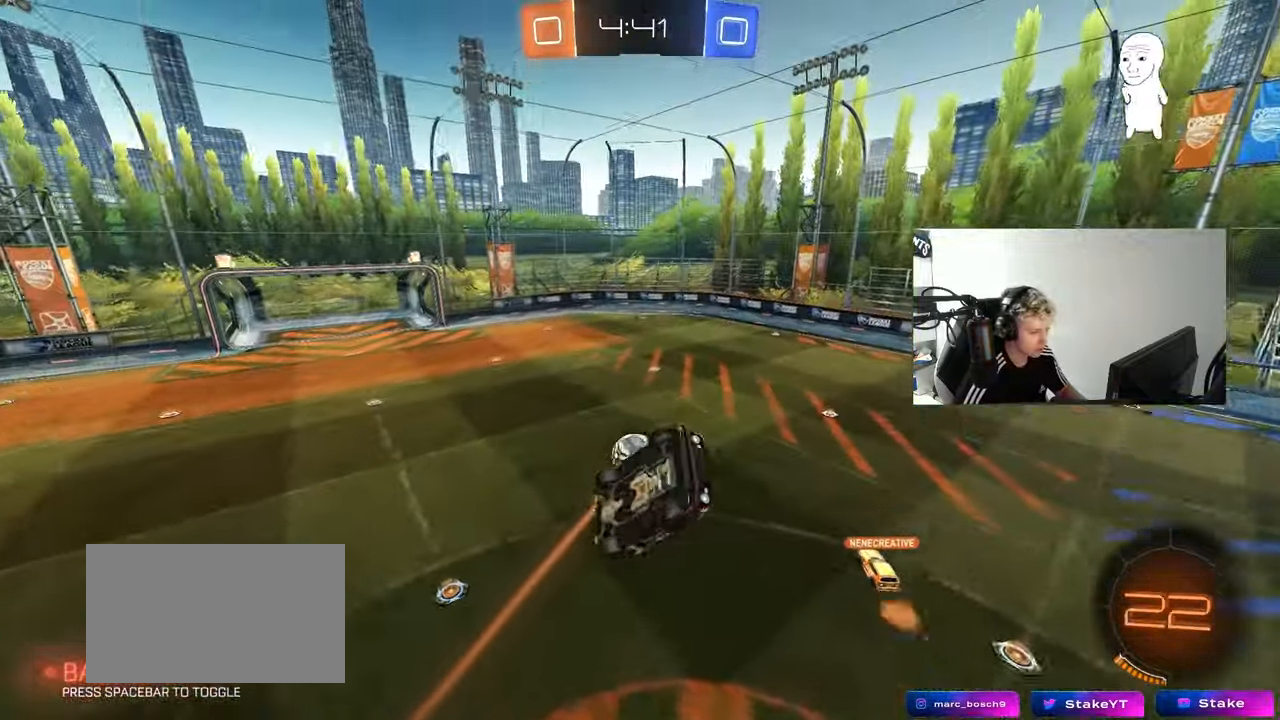
{"keys": ["d", "shift"], "mouse": ["left"], "mouse_move": "still", "events": [[17, "shift", "up"], [100, "d", "up"], [150, "a", "down"], [333, "a", "up"], [333, "s", "up"], [333, "shift", "down"], [383, "d", "down"], [483, "mouse_left", "down"]]}
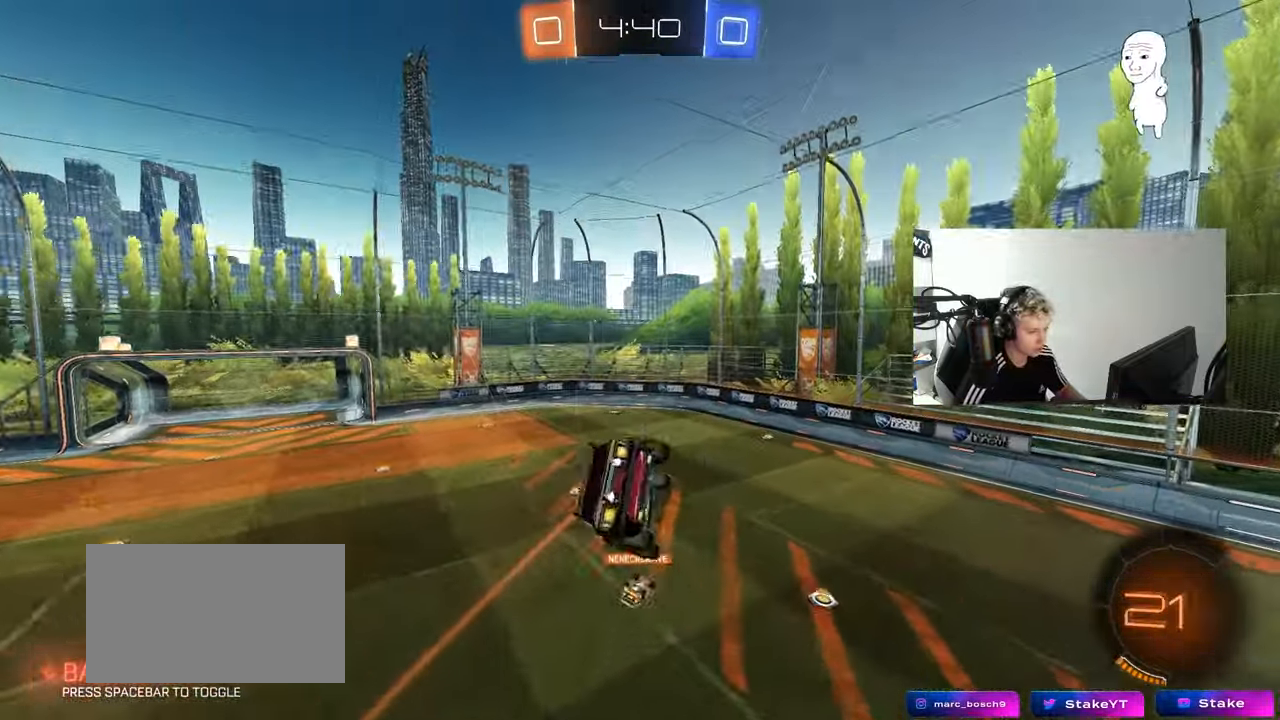
{"keys": ["d"], "mouse": [], "mouse_move": "still", "events": [[33, "w", "down"], [83, "shift", "up"], [167, "d", "up"], [167, "mouse_left", "up"], [167, "w", "up"], [500, "d", "down"]]}
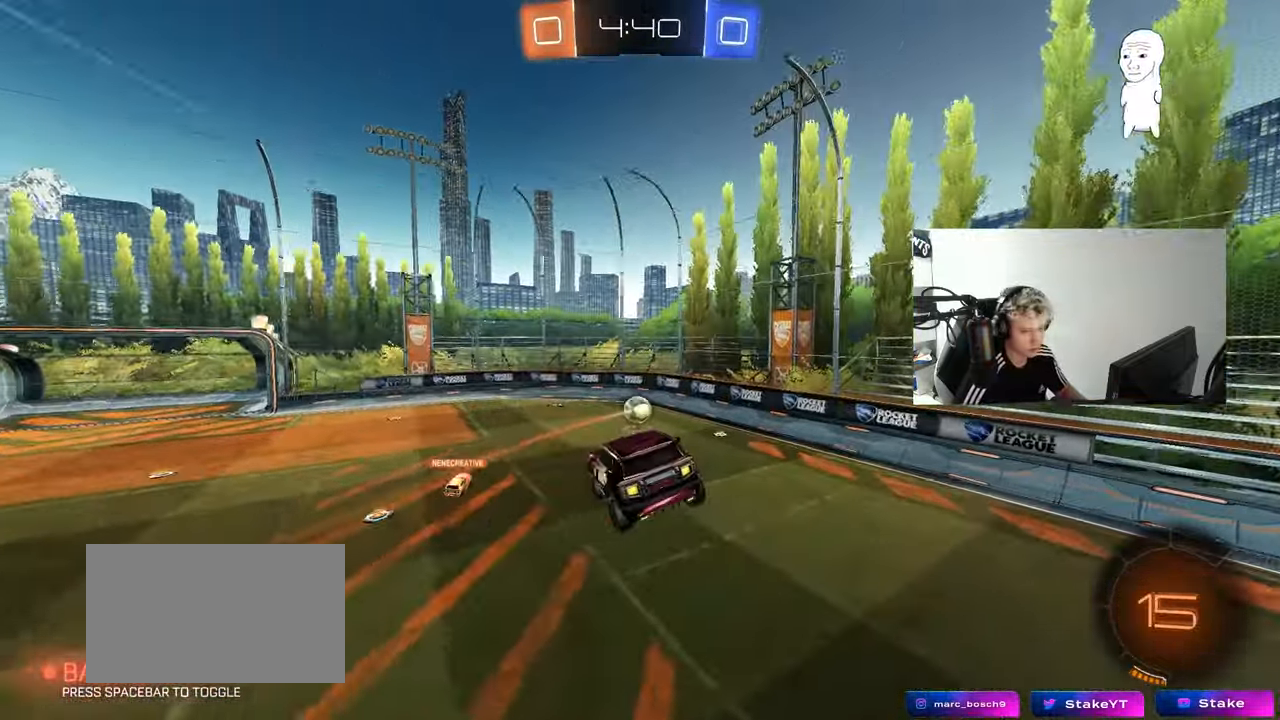
{"keys": [], "mouse": [], "mouse_move": "still", "events": [[83, "d", "up"]]}
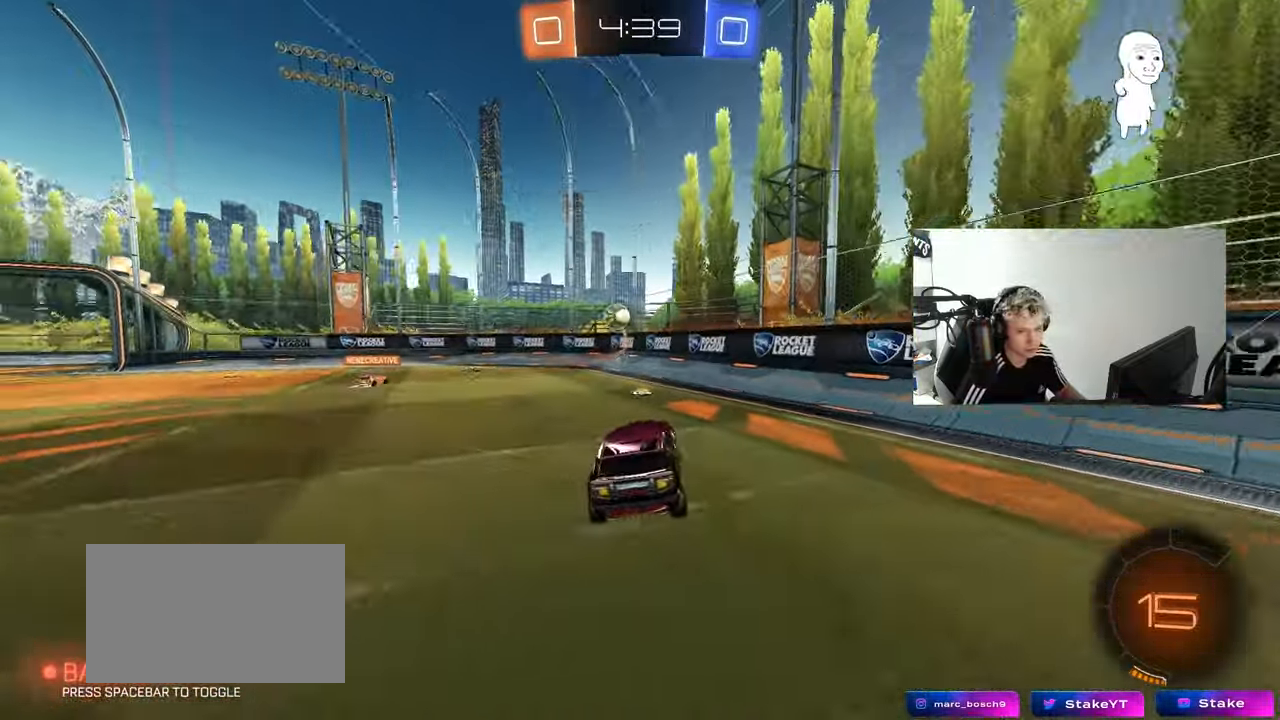
{"keys": ["d", "w"], "mouse": [], "mouse_move": "still", "events": [[67, "a", "down"], [67, "w", "down"], [433, "a", "up"], [483, "d", "down"]]}
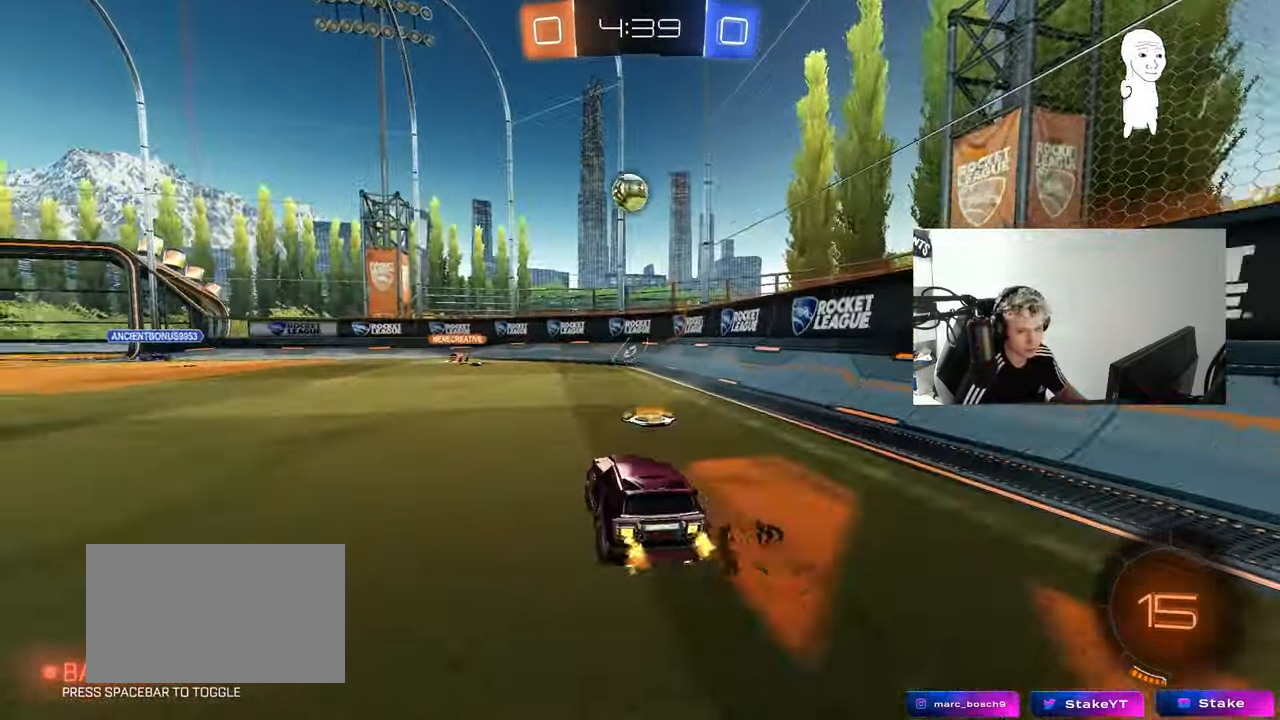
{"keys": ["w"], "mouse": [], "mouse_move": "still", "events": [[117, "d", "up"], [217, "a", "down"], [400, "a", "up"]]}
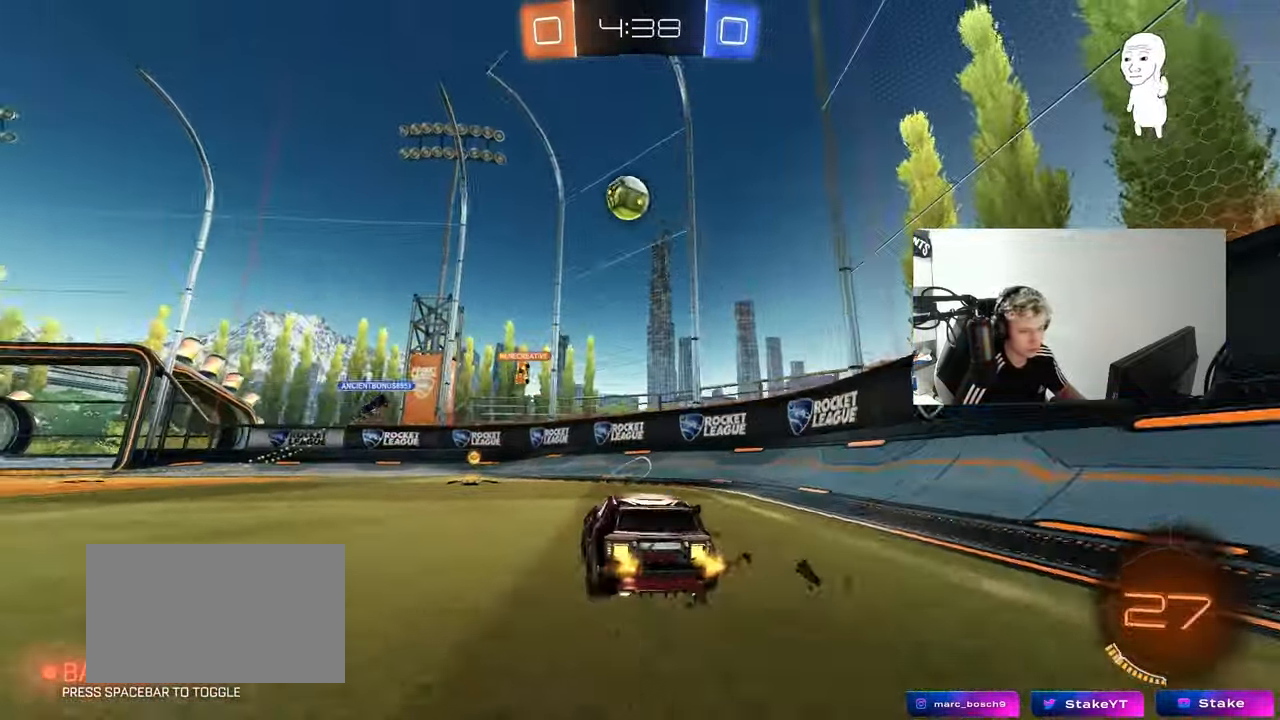
{"keys": ["w"], "mouse": ["left"], "mouse_move": "still", "events": [[133, "w", "up"], [183, "a", "down"], [317, "w", "down"], [417, "a", "up"], [467, "mouse_left", "down"]]}
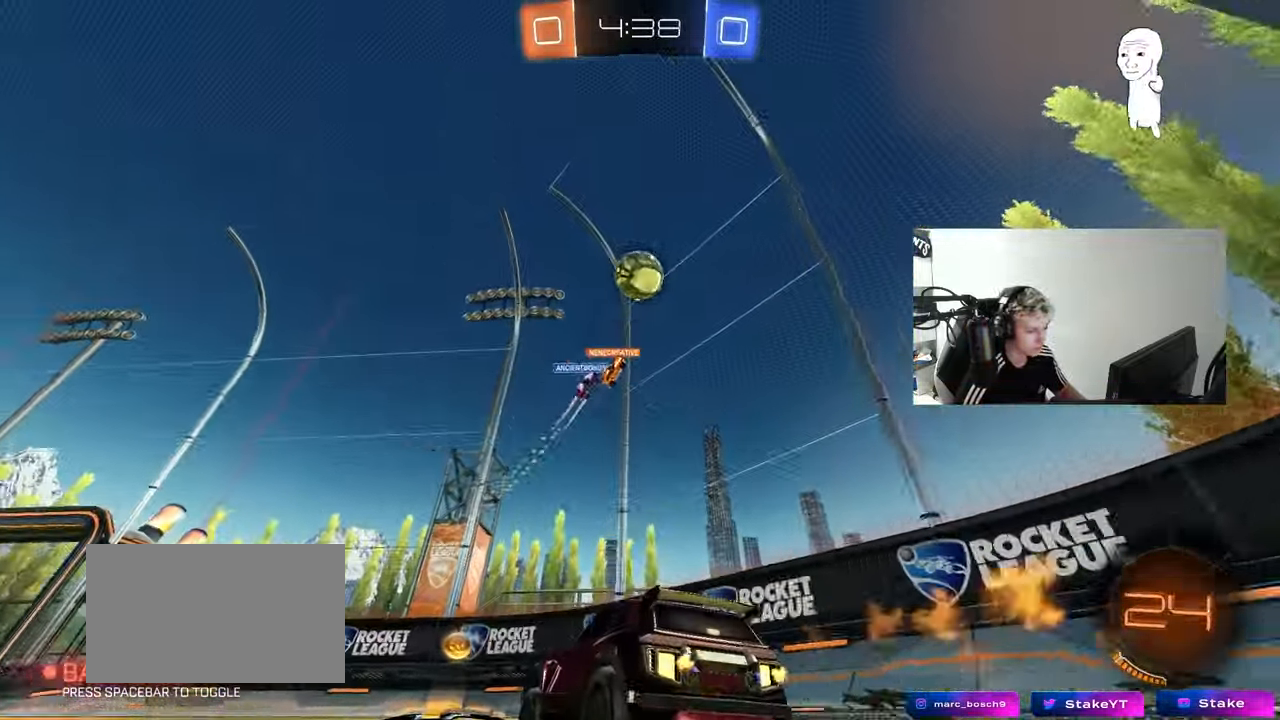
{"keys": [], "mouse": [], "mouse_move": "still", "events": [[100, "d", "down"], [100, "mouse_left", "up"], [250, "d", "up"], [433, "w", "up"]]}
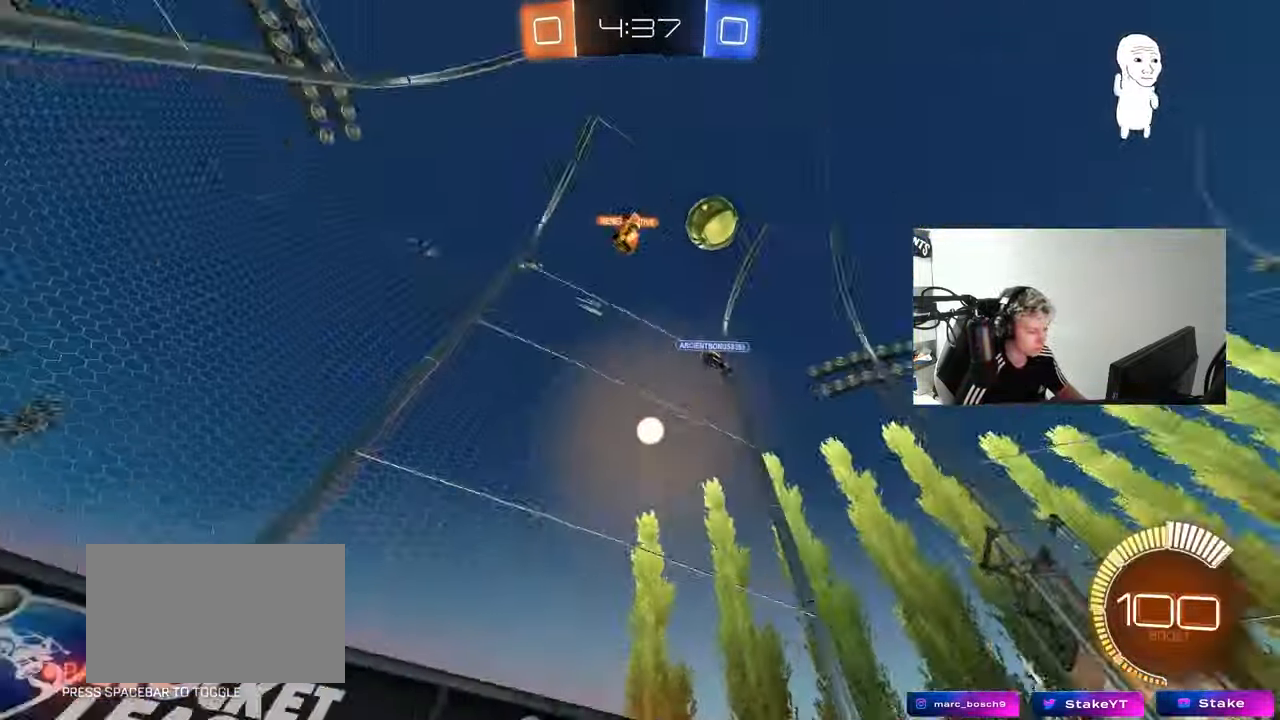
{"keys": ["a", "shift", "w"], "mouse": [], "mouse_move": "still", "events": [[67, "s", "down"], [217, "d", "down"], [267, "s", "up"], [400, "w", "down"], [500, "a", "down"], [500, "d", "up"], [500, "shift", "down"]]}
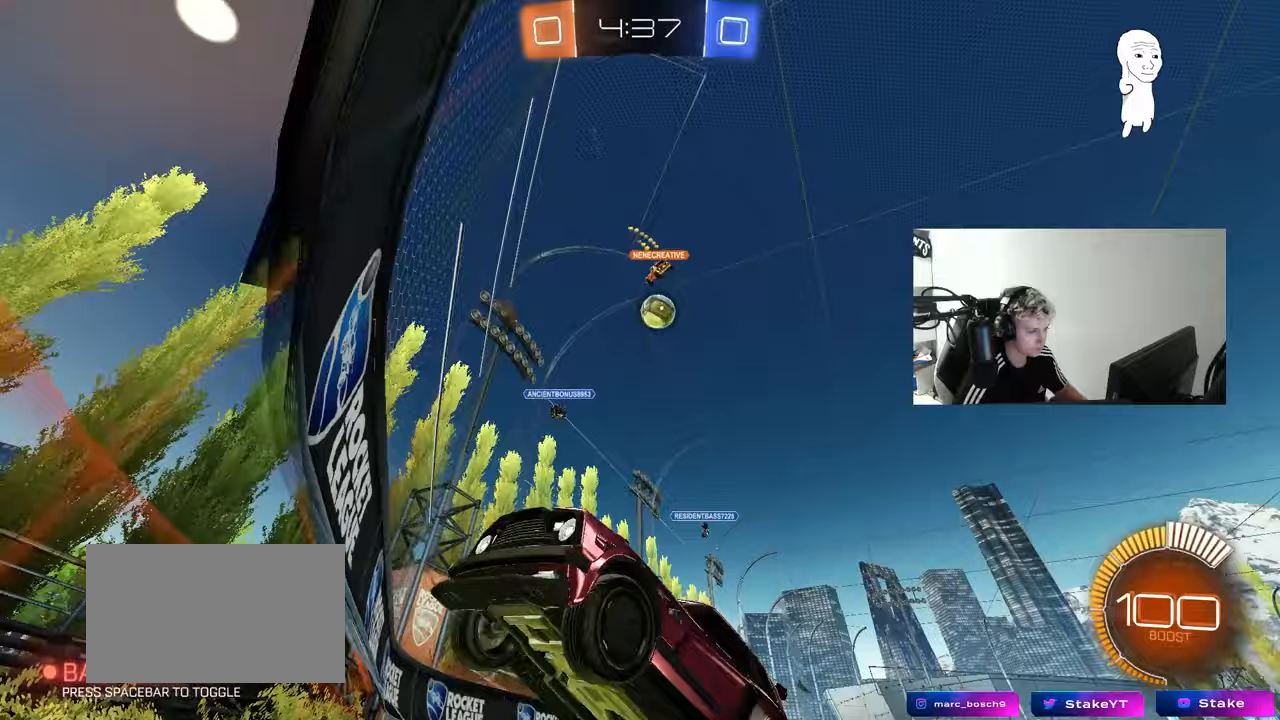
{"keys": ["a", "w"], "mouse": [], "mouse_move": "still", "events": [[283, "shift", "up"]]}
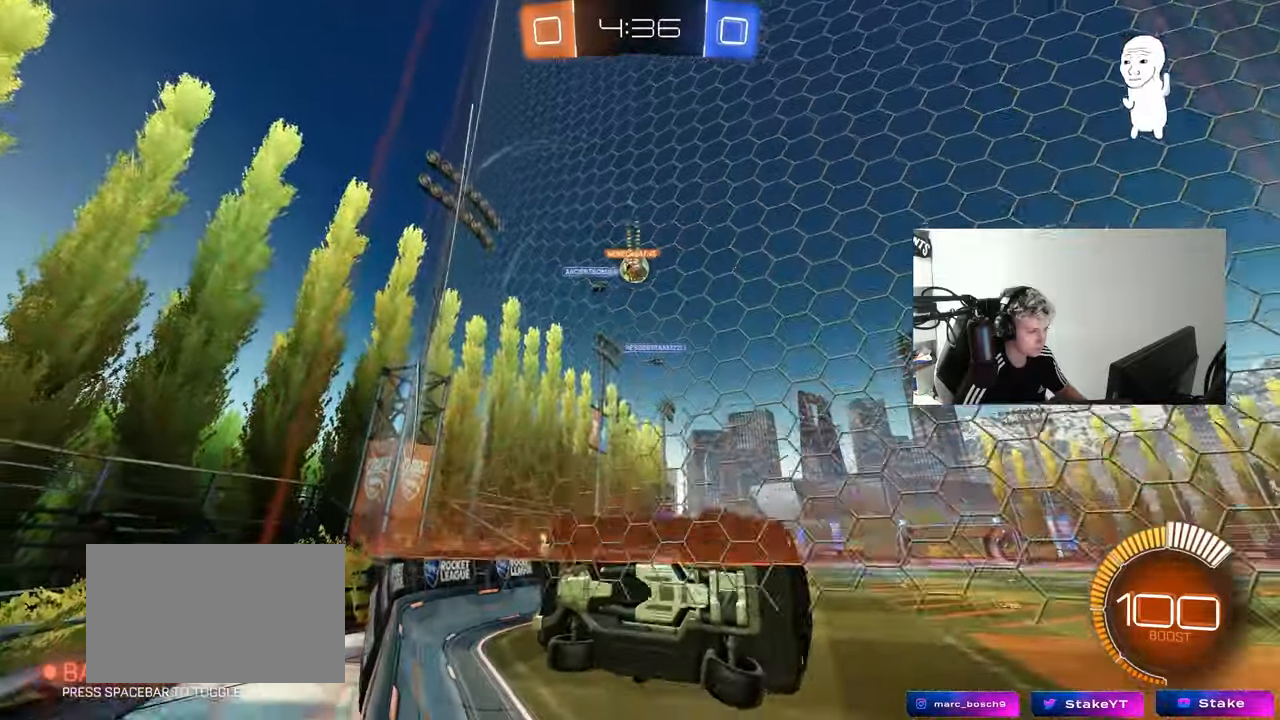
{"keys": ["a", "w"], "mouse": [], "mouse_move": "still", "events": [[250, "a", "up"], [383, "a", "down"]]}
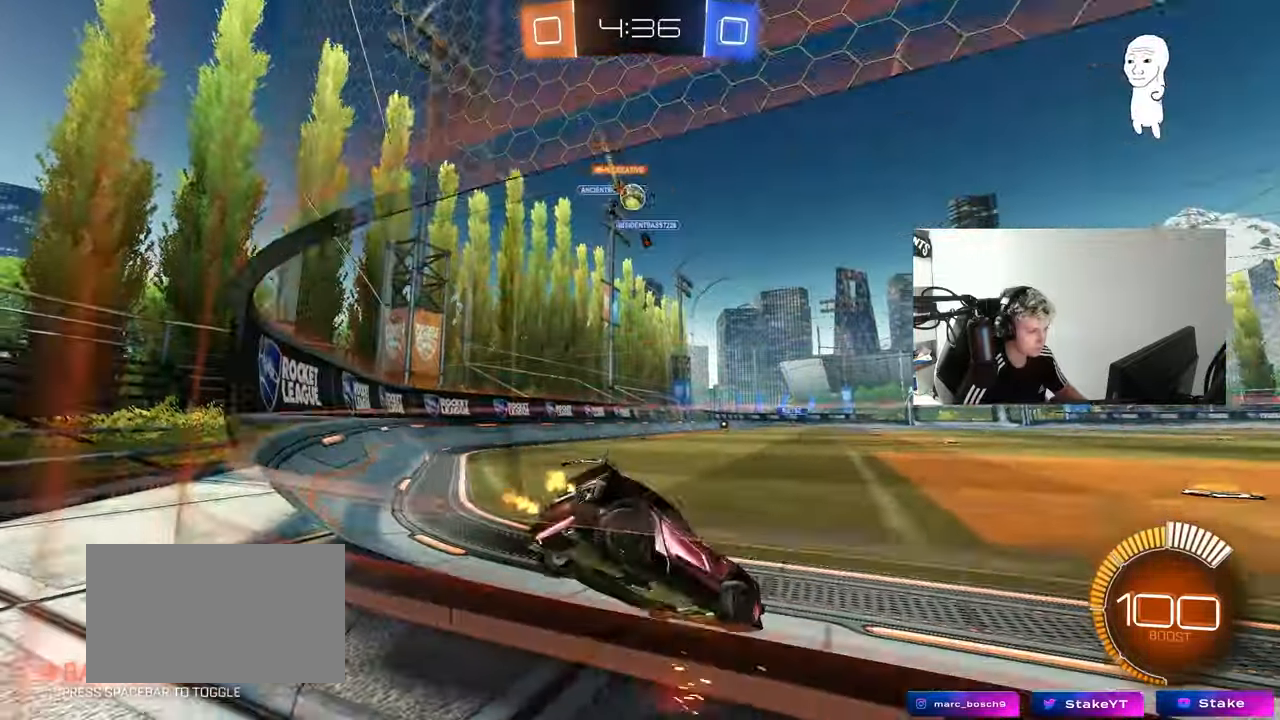
{"keys": ["a", "w"], "mouse": [], "mouse_move": "still", "events": [[117, "mouse_left", "down"], [217, "mouse_left", "up"], [317, "a", "up"], [317, "d", "down"], [500, "a", "down"], [500, "d", "up"]]}
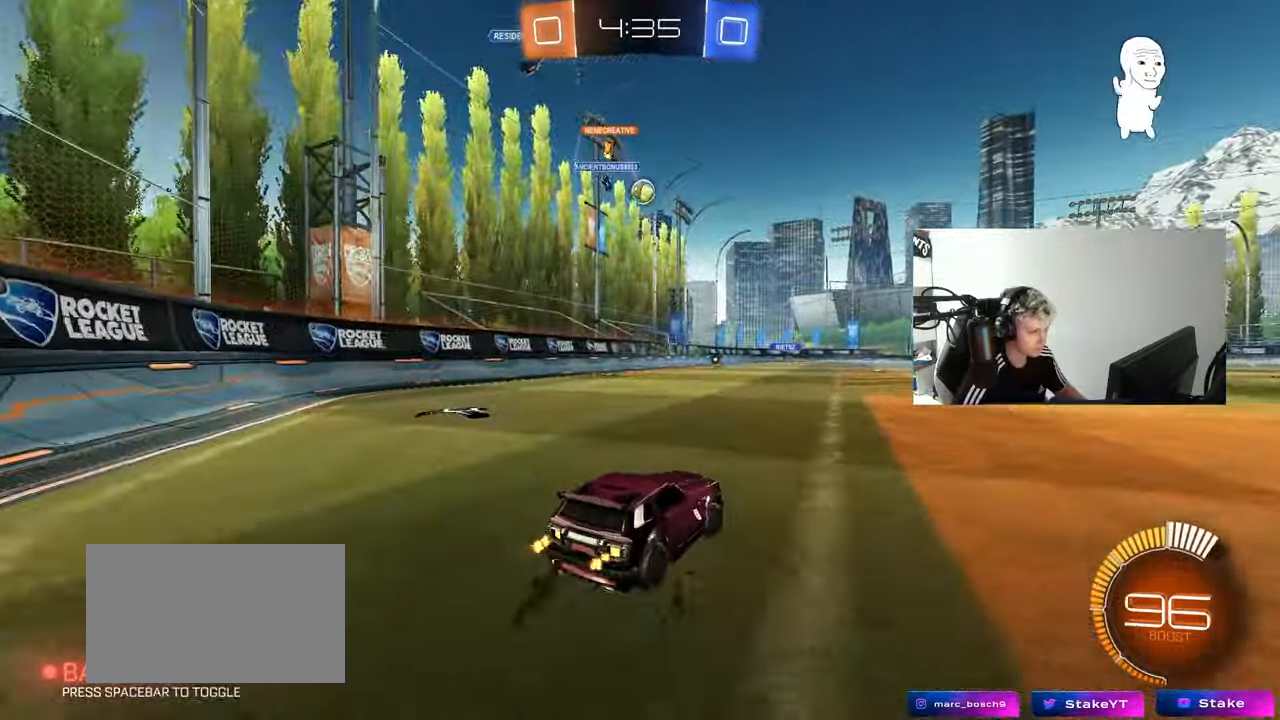
{"keys": ["a", "shift", "w"], "mouse": ["left"], "mouse_move": "still", "events": [[283, "a", "up"], [283, "d", "down"], [333, "mouse_left", "down"], [333, "mouse_right", "down"], [367, "a", "down"], [417, "d", "up"], [417, "mouse_right", "up"], [417, "shift", "down"]]}
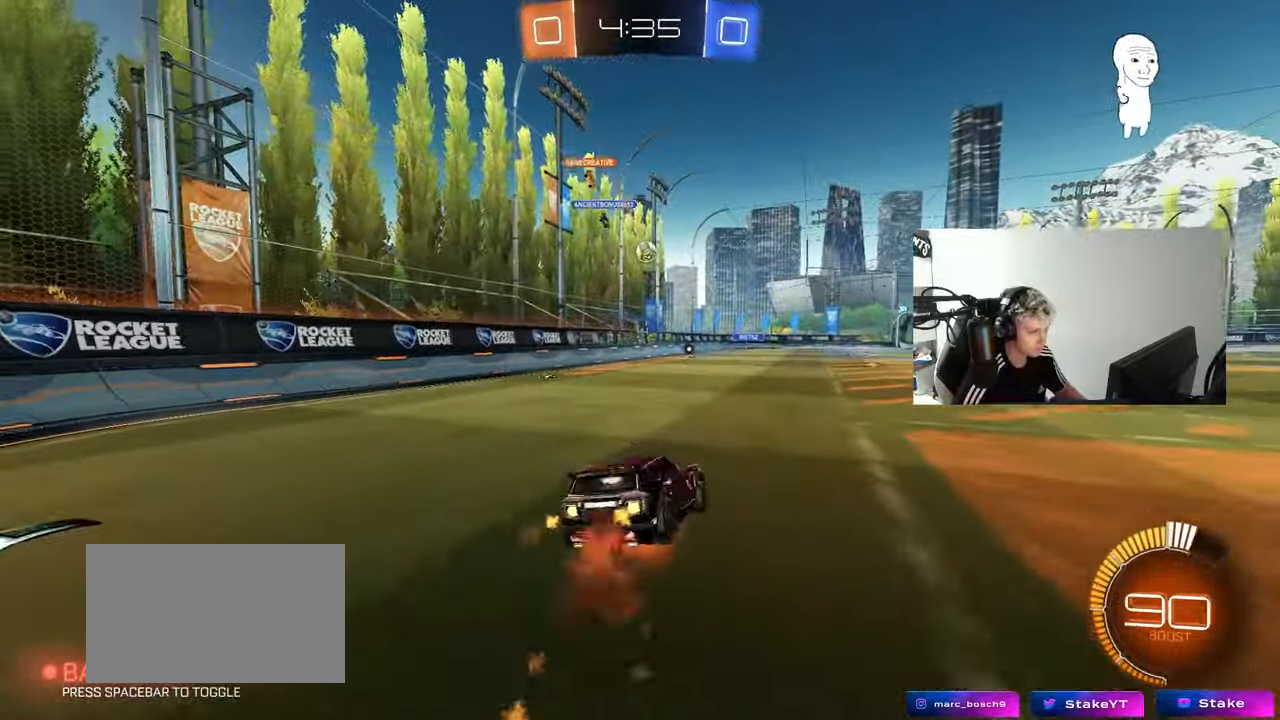
{"keys": ["a", "s", "shift"], "mouse": [], "mouse_move": "still", "events": [[17, "mouse_right", "down"], [17, "s", "down"], [17, "w", "up"], [50, "mouse_left", "up"], [100, "mouse_right", "up"], [383, "s", "up"], [483, "s", "down"]]}
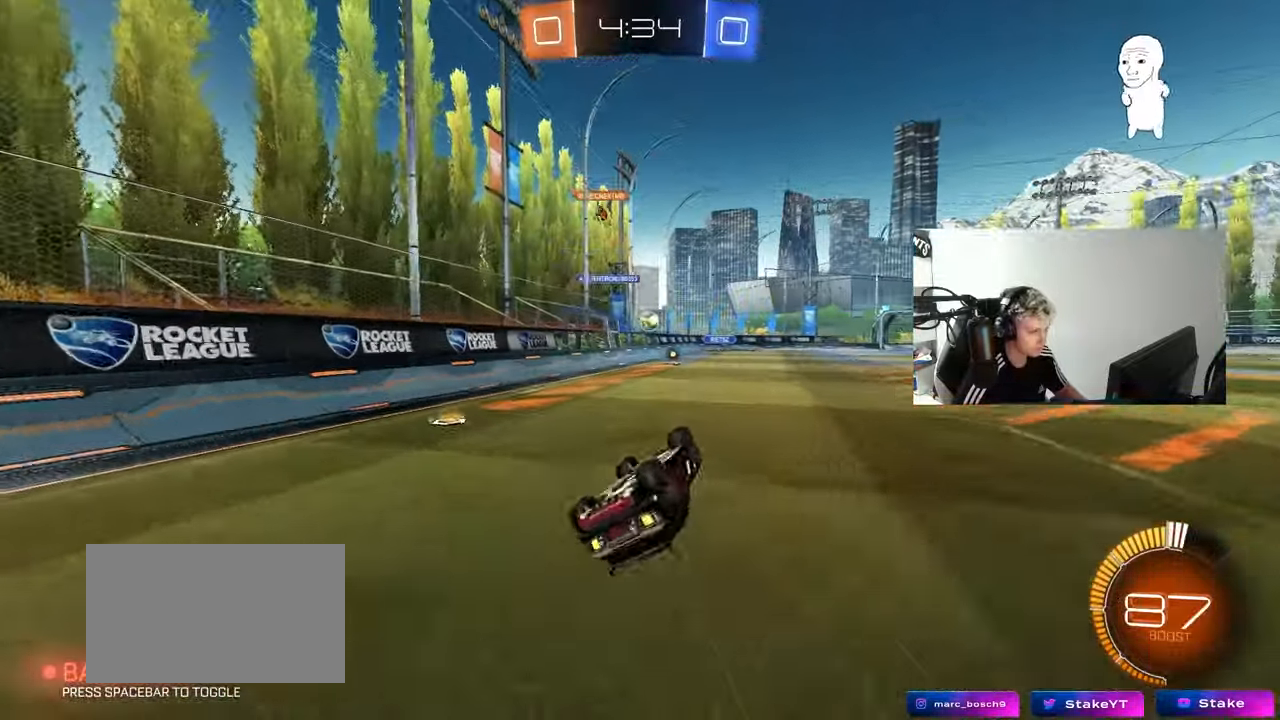
{"keys": ["d"], "mouse": [], "mouse_move": "still", "events": [[167, "shift", "up"], [267, "a", "up"], [267, "s", "up"], [450, "d", "down"]]}
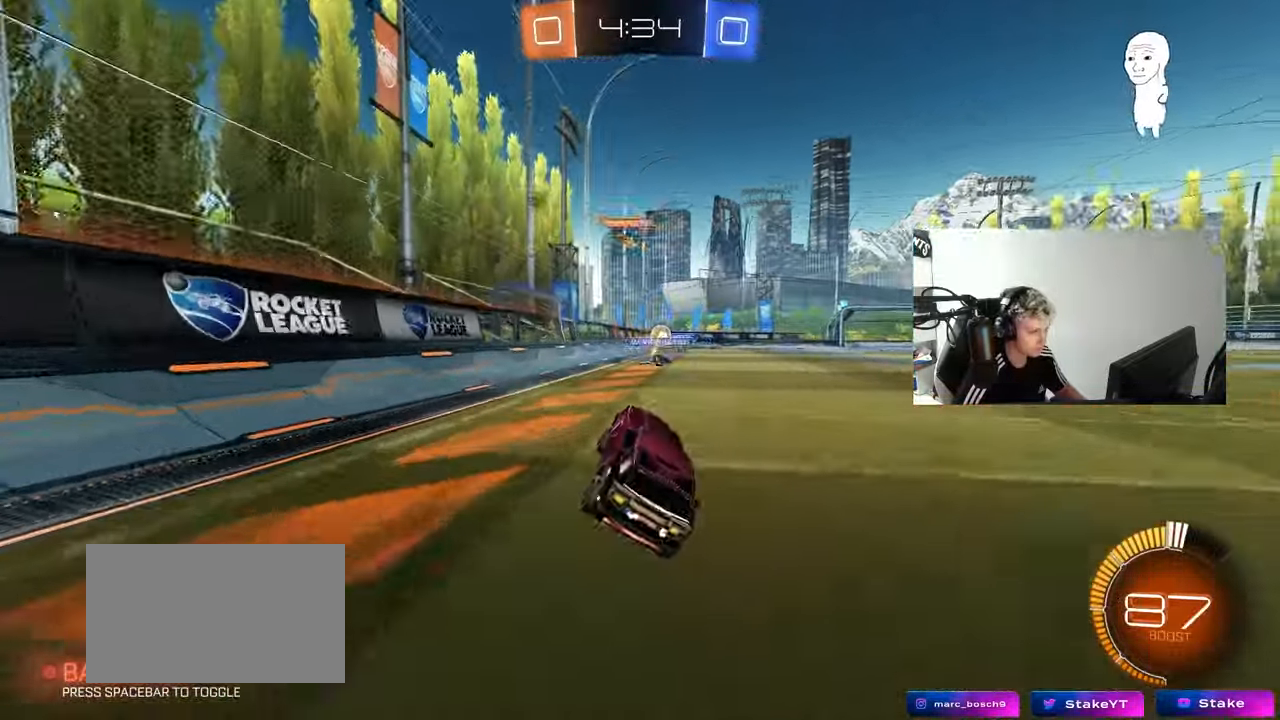
{"keys": ["d", "w"], "mouse": [], "mouse_move": "still", "events": [[50, "shift", "down"], [133, "shift", "up"], [133, "w", "down"], [333, "shift", "down"], [367, "shift", "up"]]}